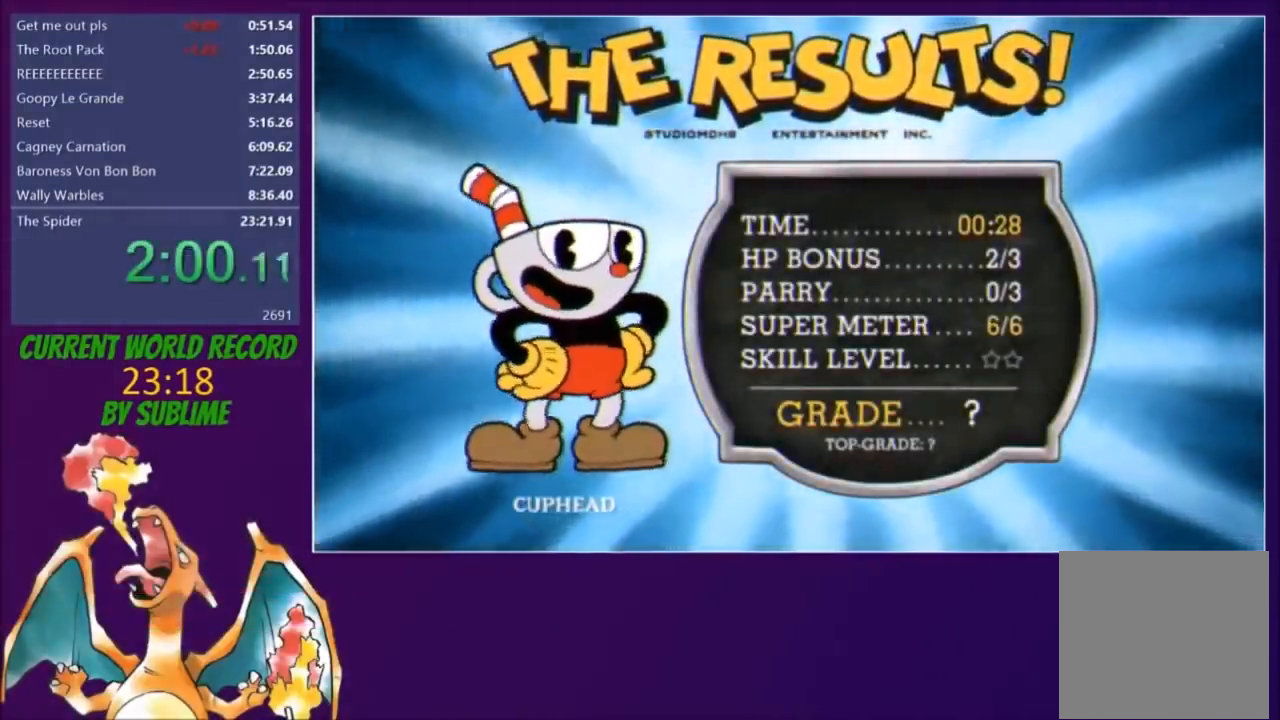
Gameplay with a controller (Xbox layout); each line is a JSON object with the inputs held at the frame after it. "events" lists button and stick changes between this image and that frame as [ms after this image, input, new state], when the widget could be followed in between. Not read: L1 left_stick right_stick.
{"buttons": [], "events": []}
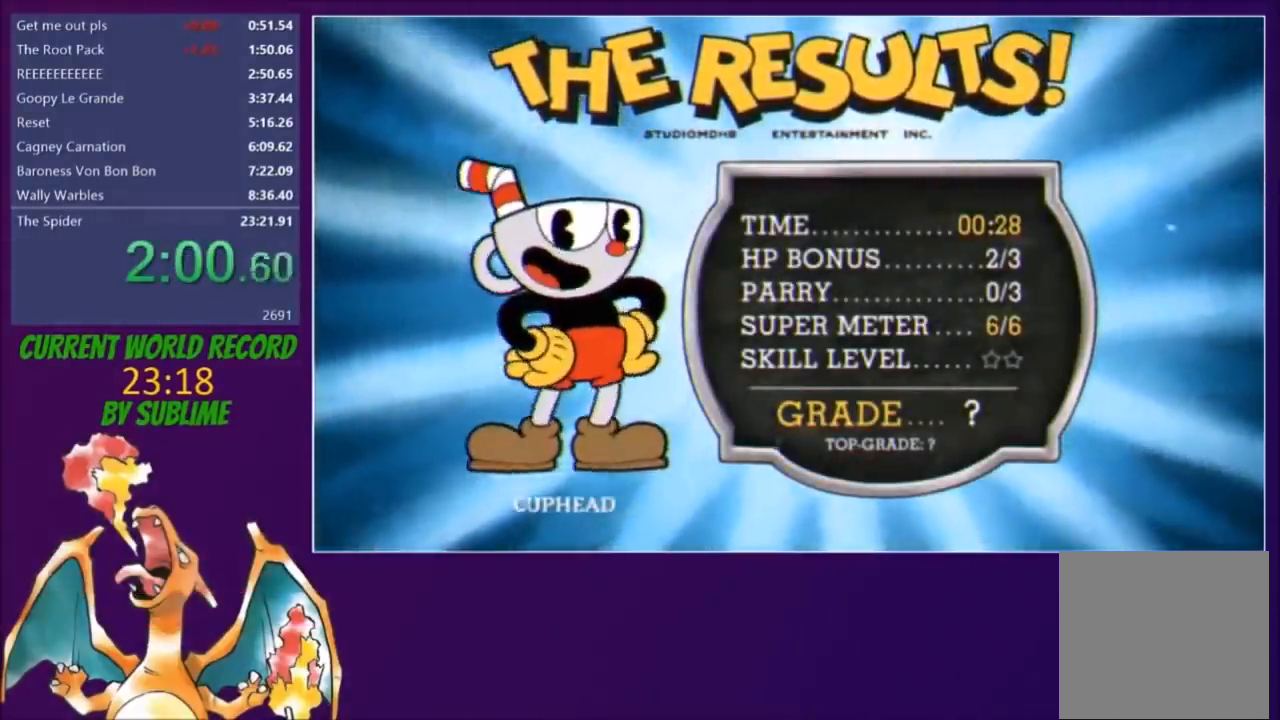
{"buttons": [], "events": [[333, "A", "down"], [400, "A", "up"]]}
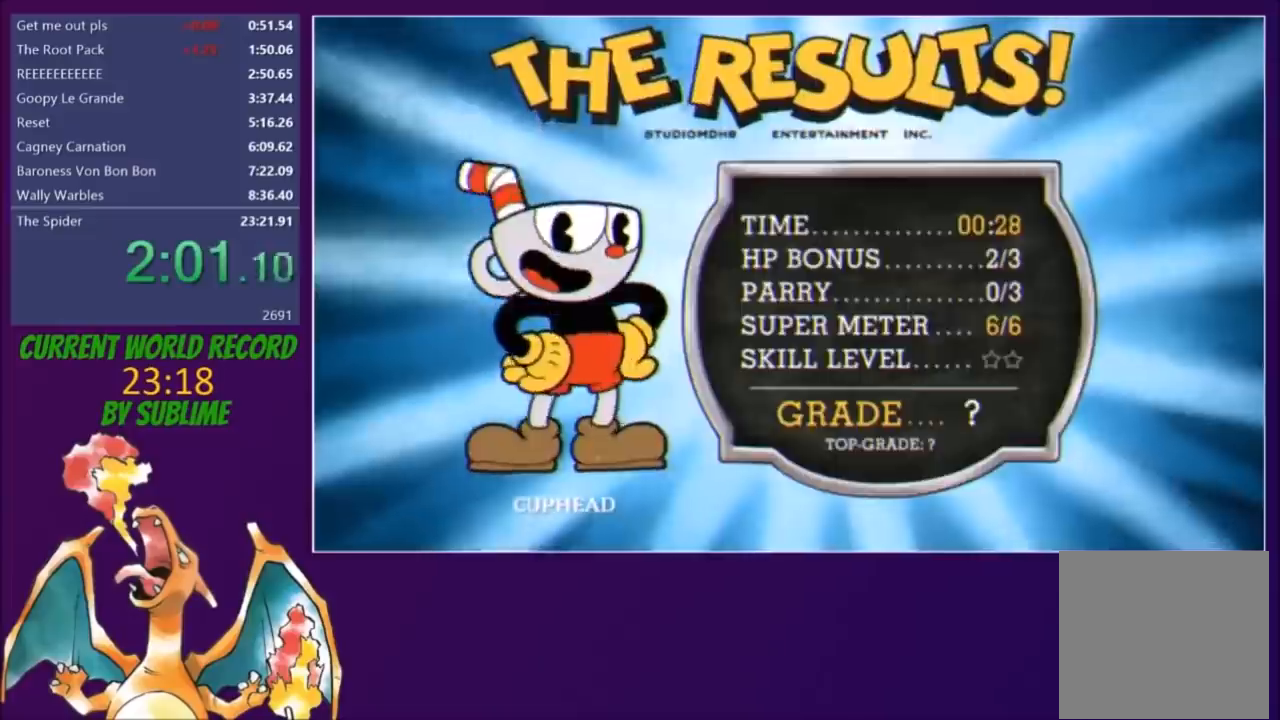
{"buttons": [], "events": [[167, "A", "down"], [233, "A", "up"]]}
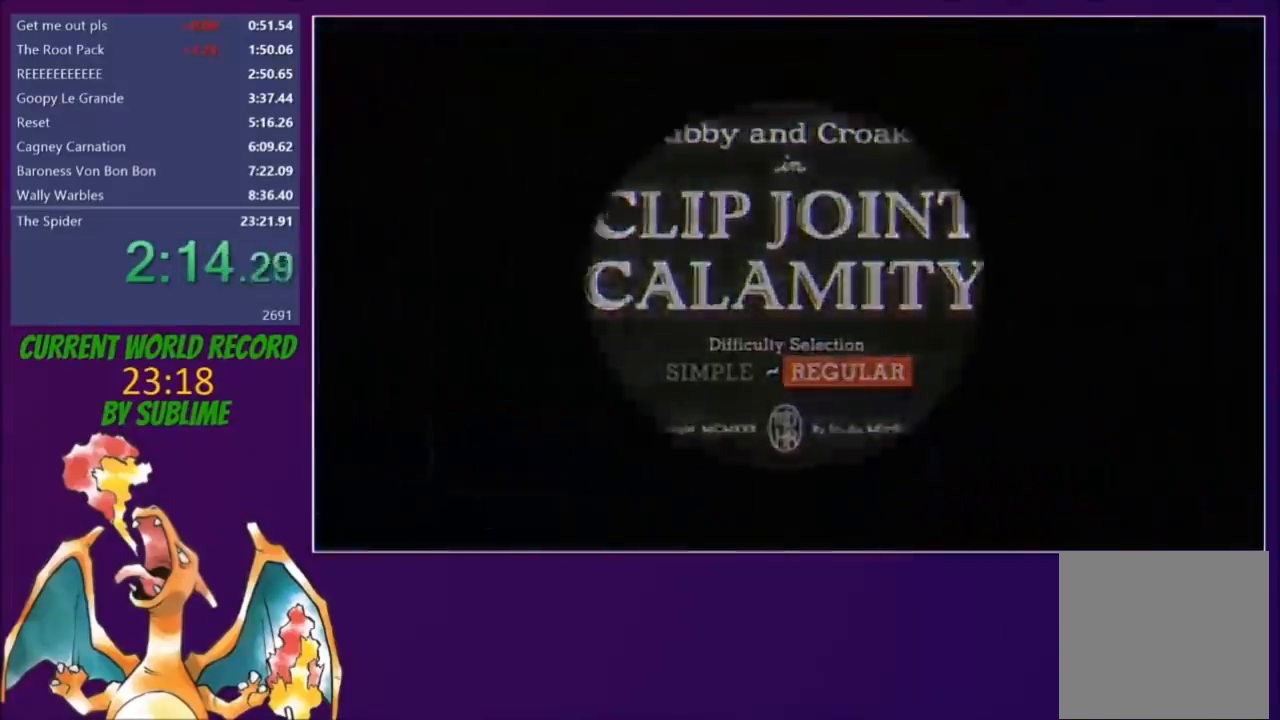
{"buttons": [], "events": []}
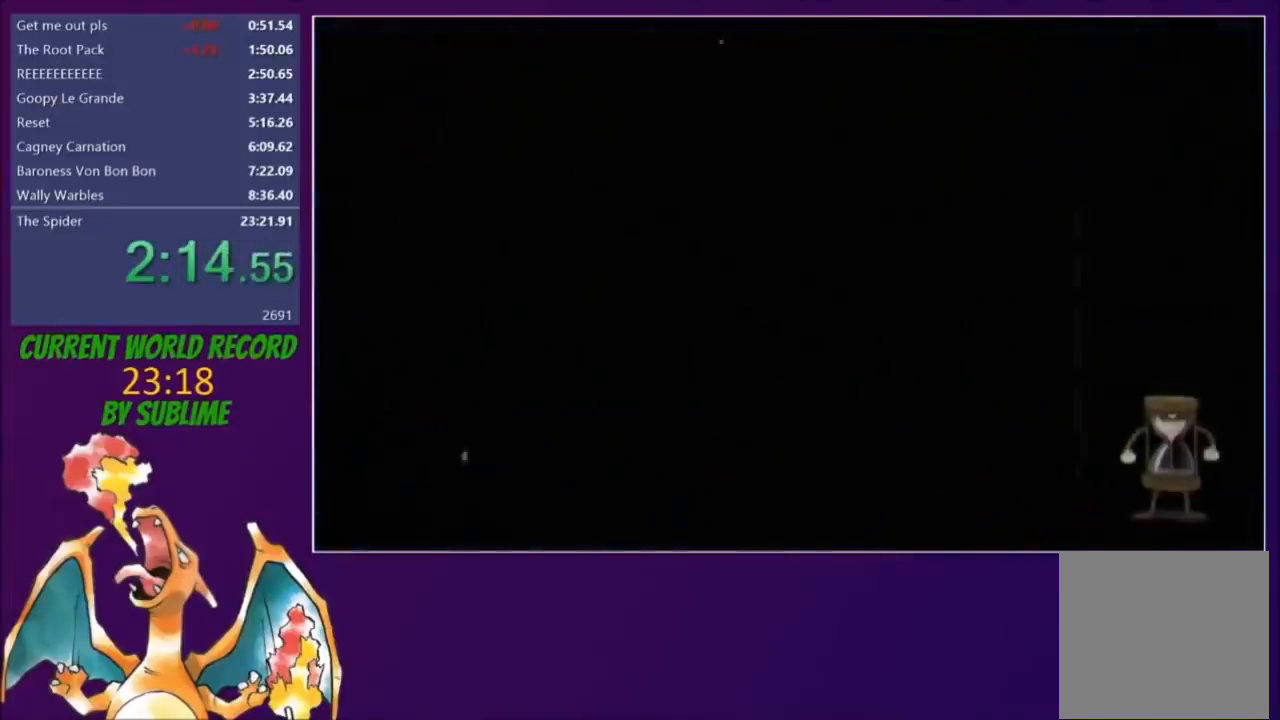
{"buttons": [], "events": []}
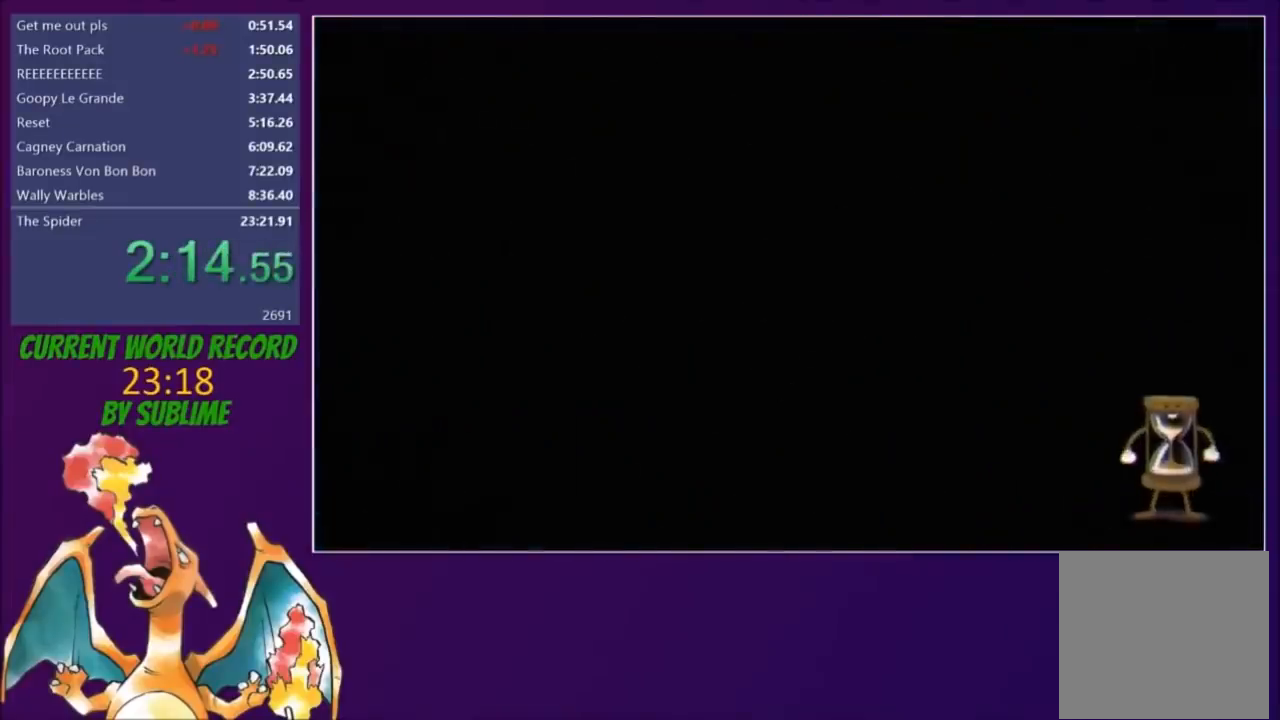
{"buttons": [], "events": []}
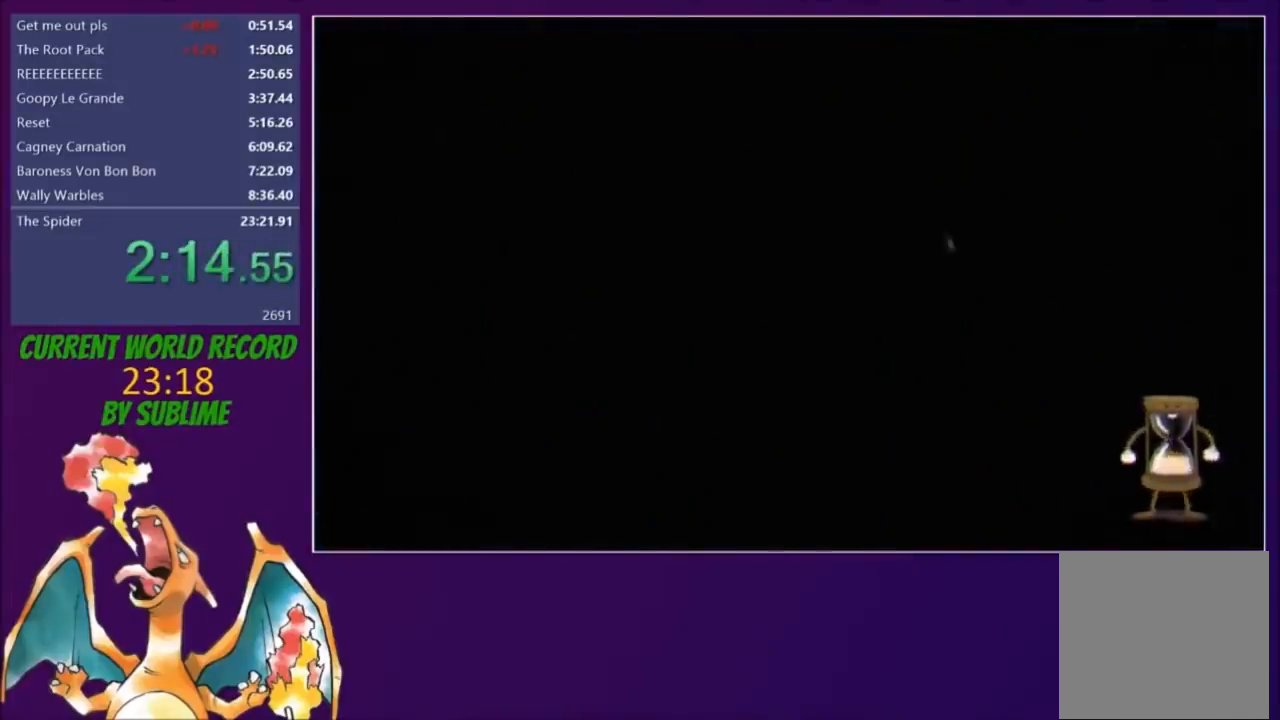
{"buttons": [], "events": []}
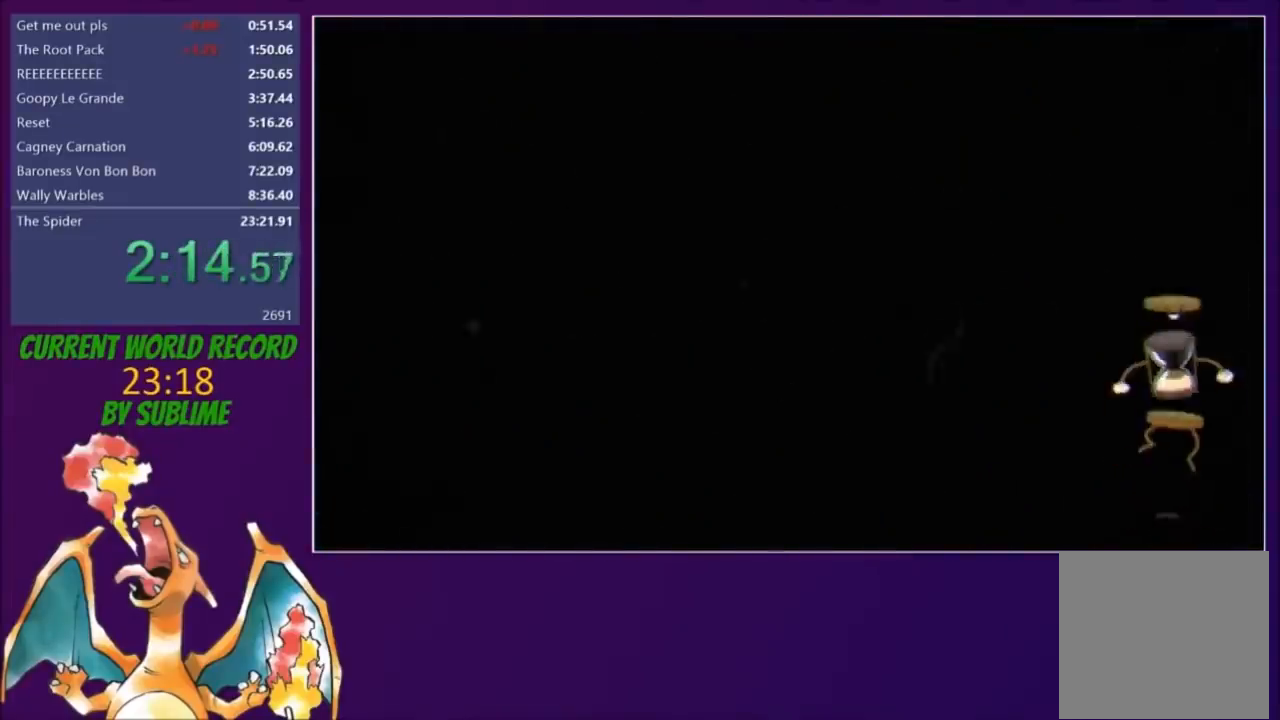
{"buttons": [], "events": []}
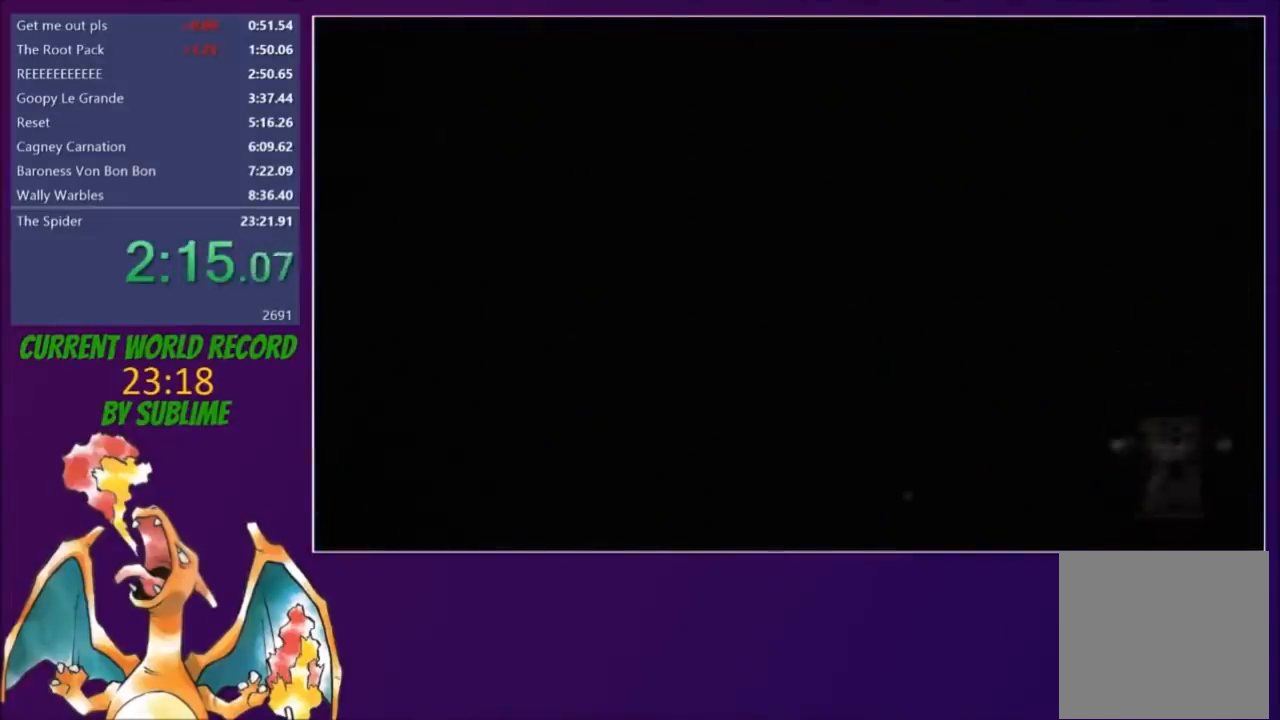
{"buttons": ["L2"], "events": [[467, "L2", "down"]]}
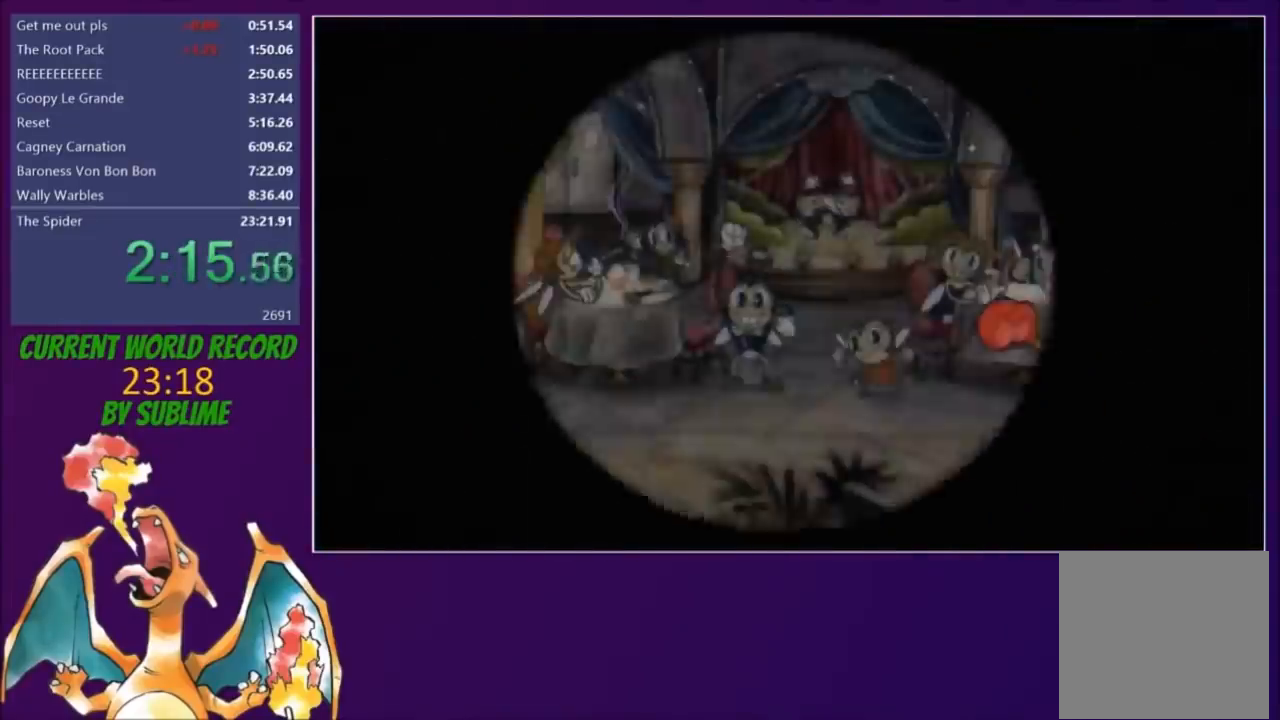
{"buttons": ["L2"], "events": []}
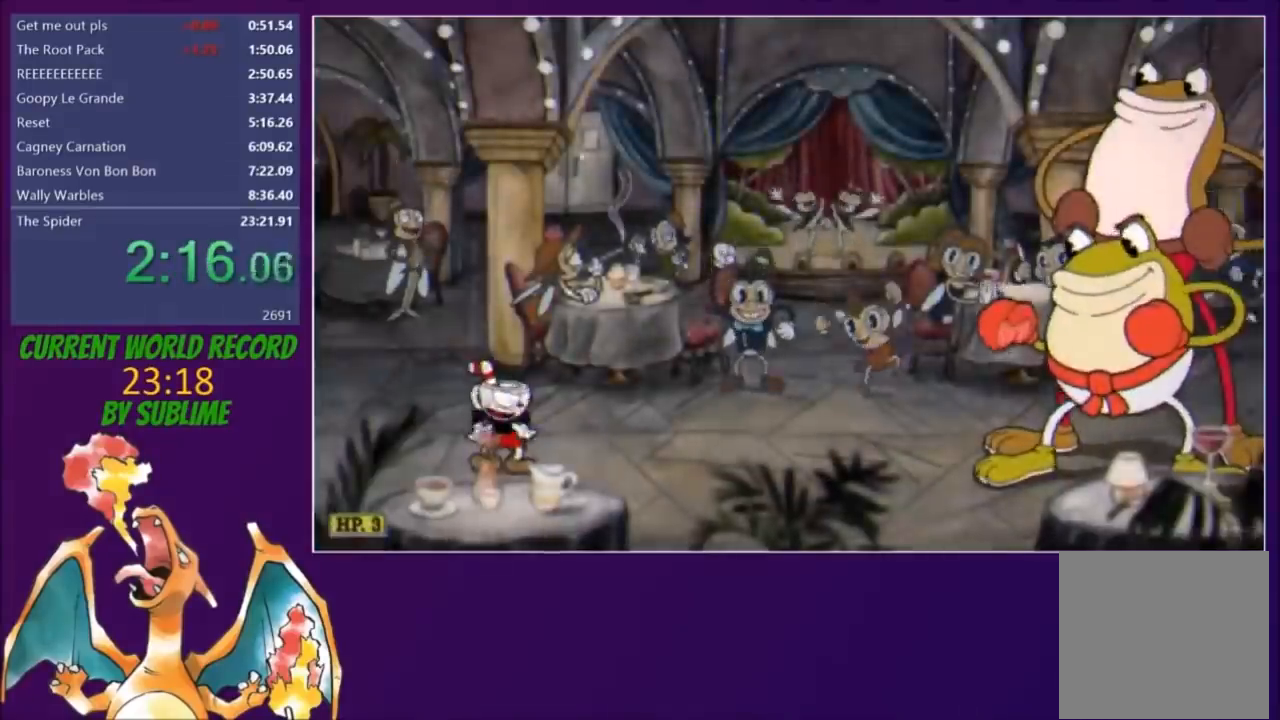
{"buttons": ["L2"], "events": [[100, "R2", "down"], [133, "R1", "down"], [333, "R1", "up"], [333, "R2", "up"]]}
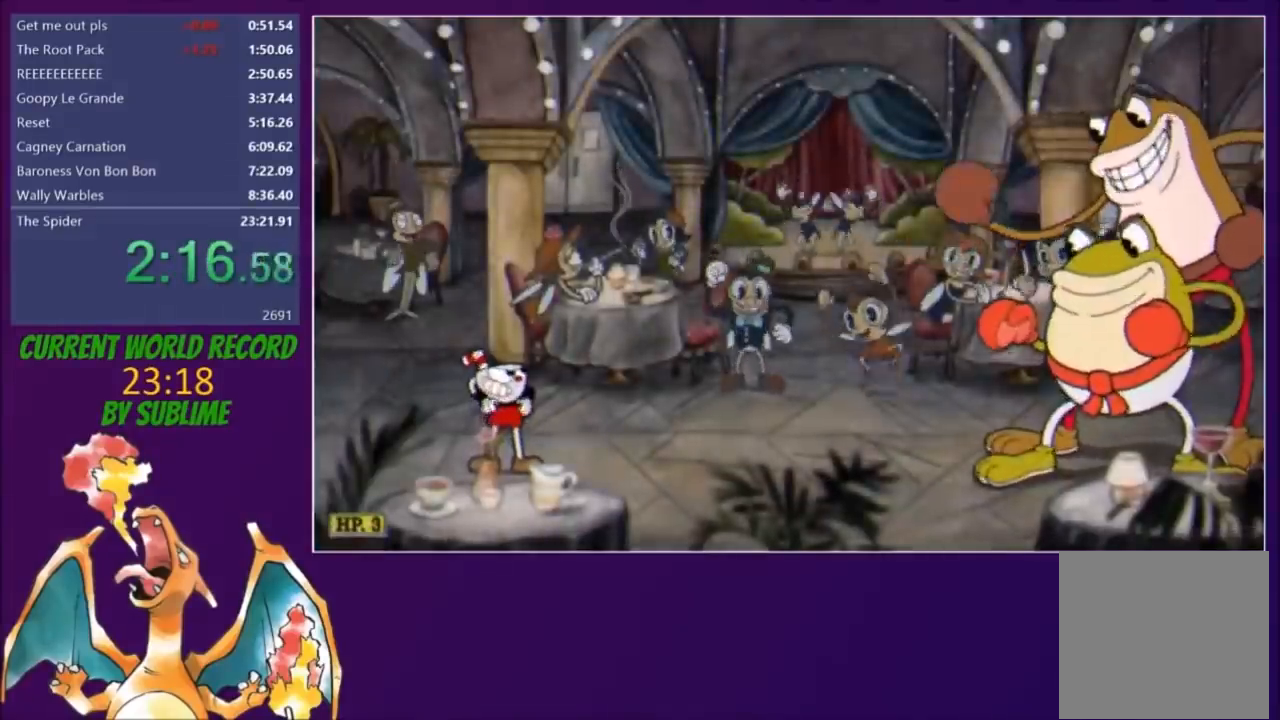
{"buttons": ["L2"], "events": []}
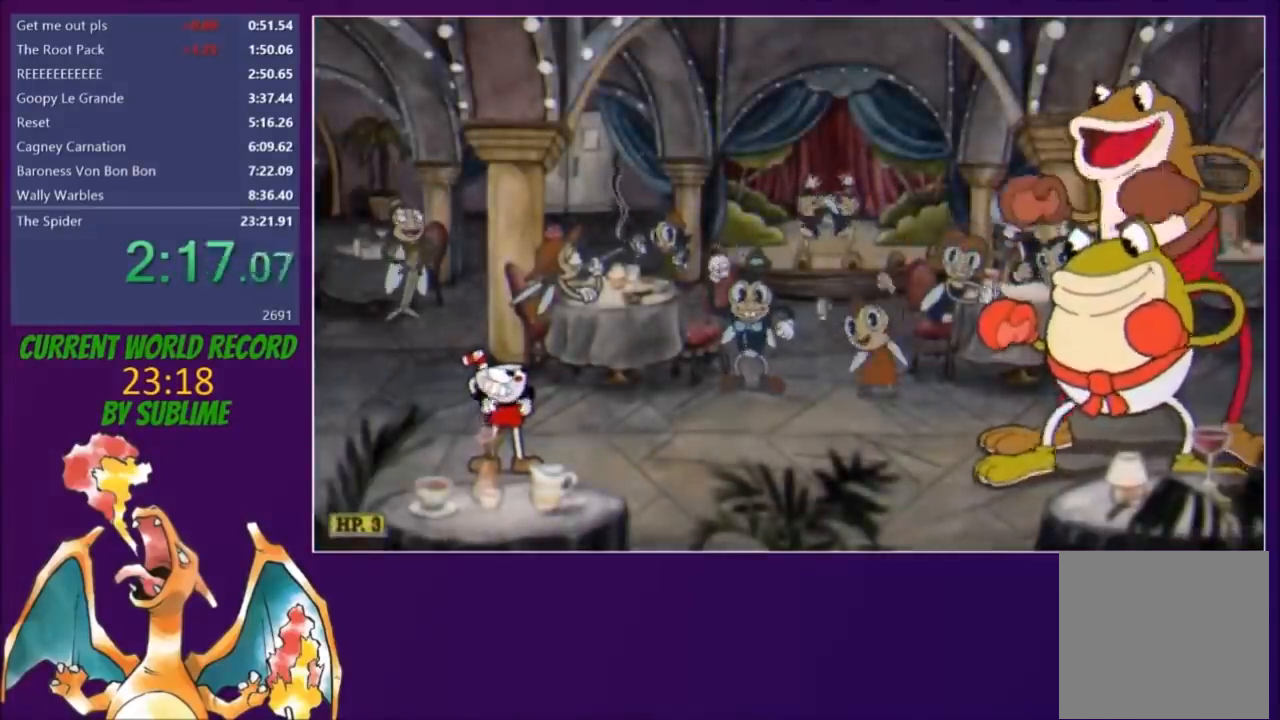
{"buttons": ["L2"], "events": []}
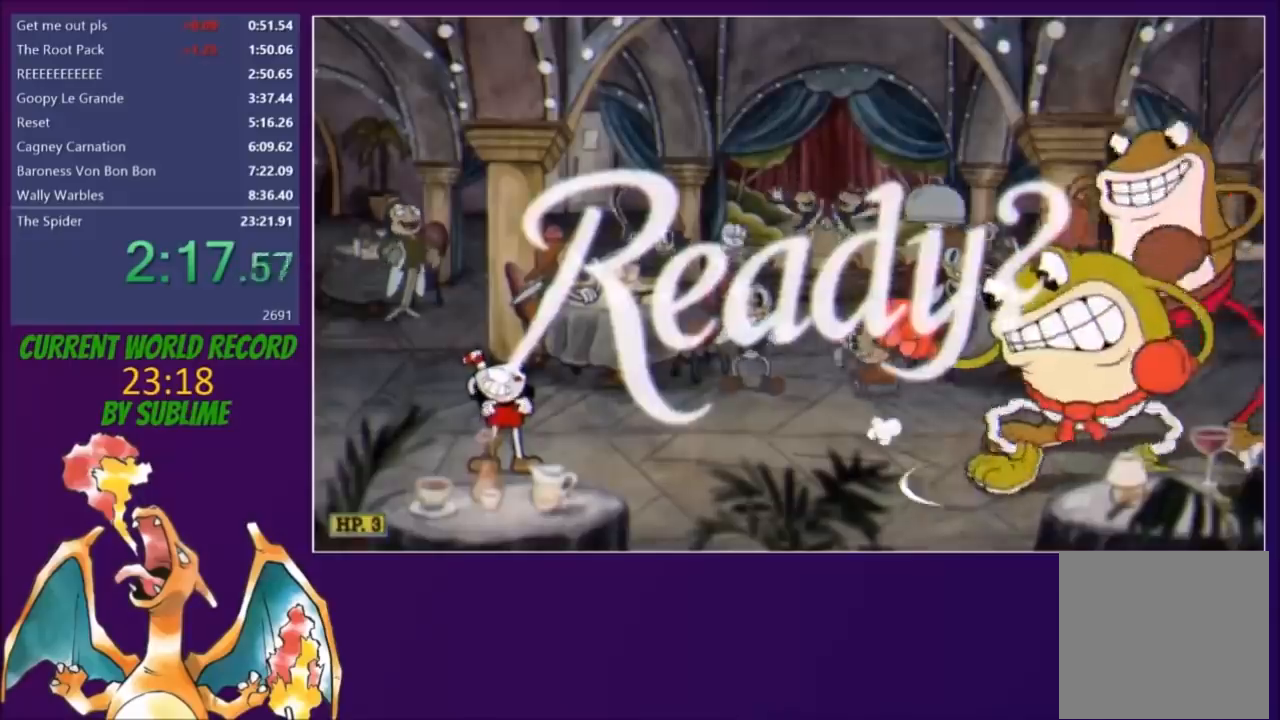
{"buttons": ["L2"], "events": []}
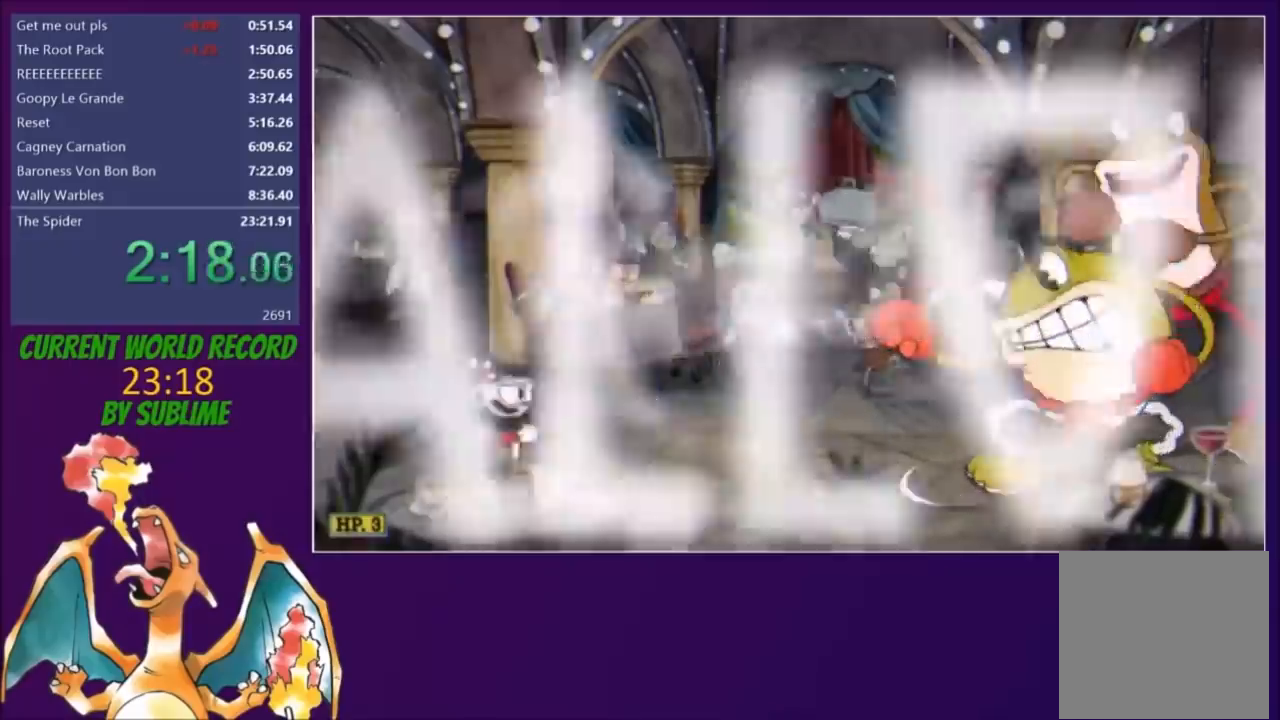
{"buttons": ["X", "L2", "DPAD_RIGHT"], "events": [[133, "DPAD_RIGHT", "down"], [467, "X", "down"]]}
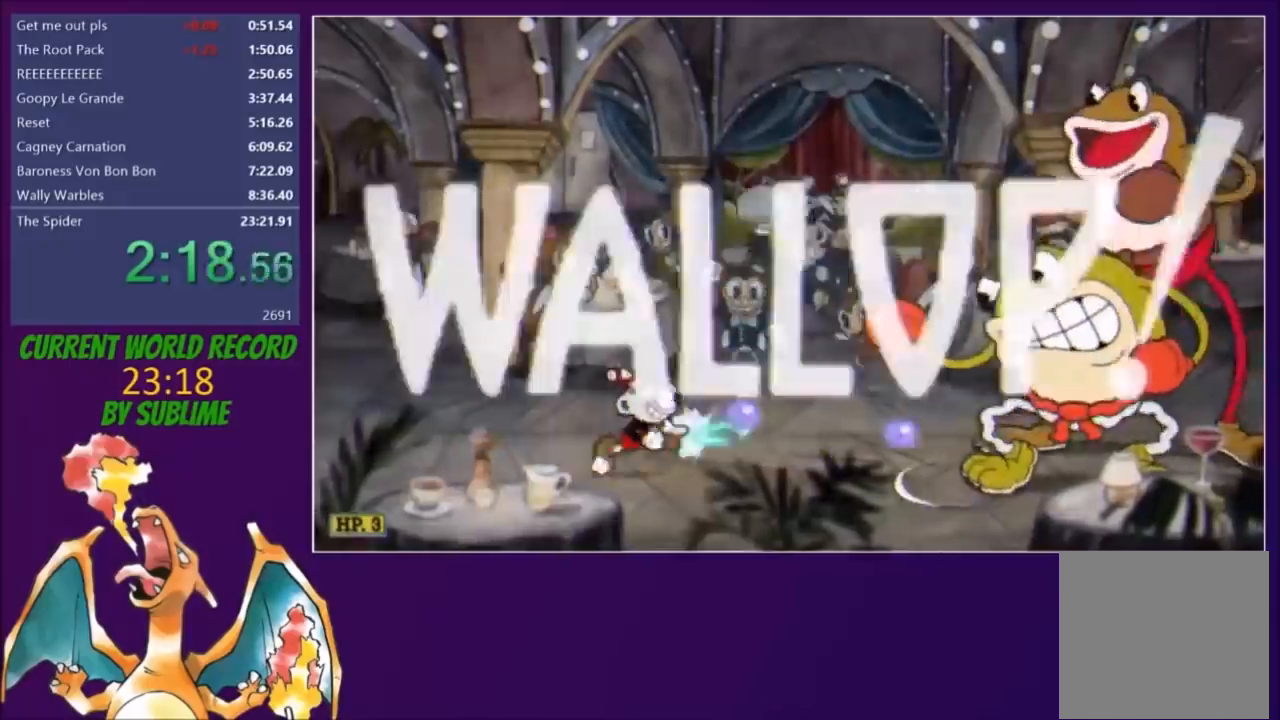
{"buttons": ["L2"], "events": [[33, "X", "up"], [100, "X", "down"], [167, "X", "up"], [233, "X", "down"], [300, "DPAD_RIGHT", "up"], [300, "X", "up"], [367, "X", "down"], [433, "X", "up"]]}
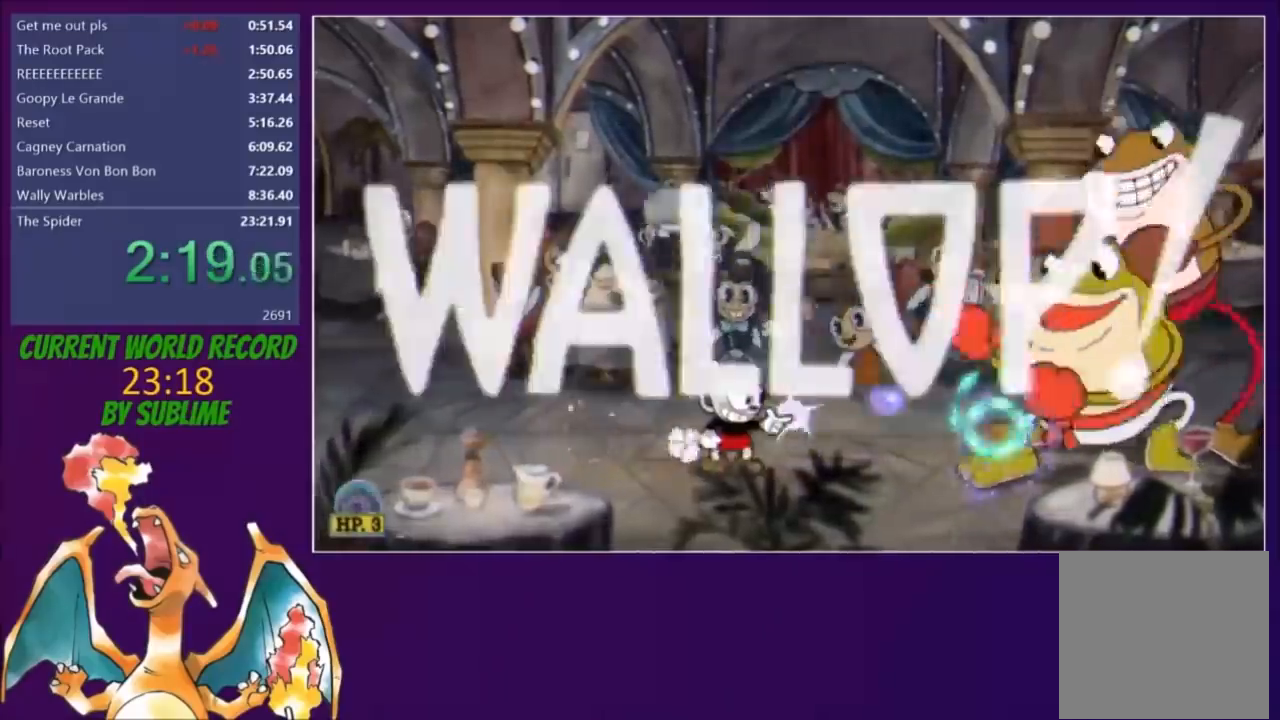
{"buttons": ["L2"], "events": [[33, "X", "down"], [100, "X", "up"], [200, "X", "down"], [233, "X", "up"], [333, "X", "down"], [367, "X", "up"], [467, "X", "down"], [500, "X", "up"]]}
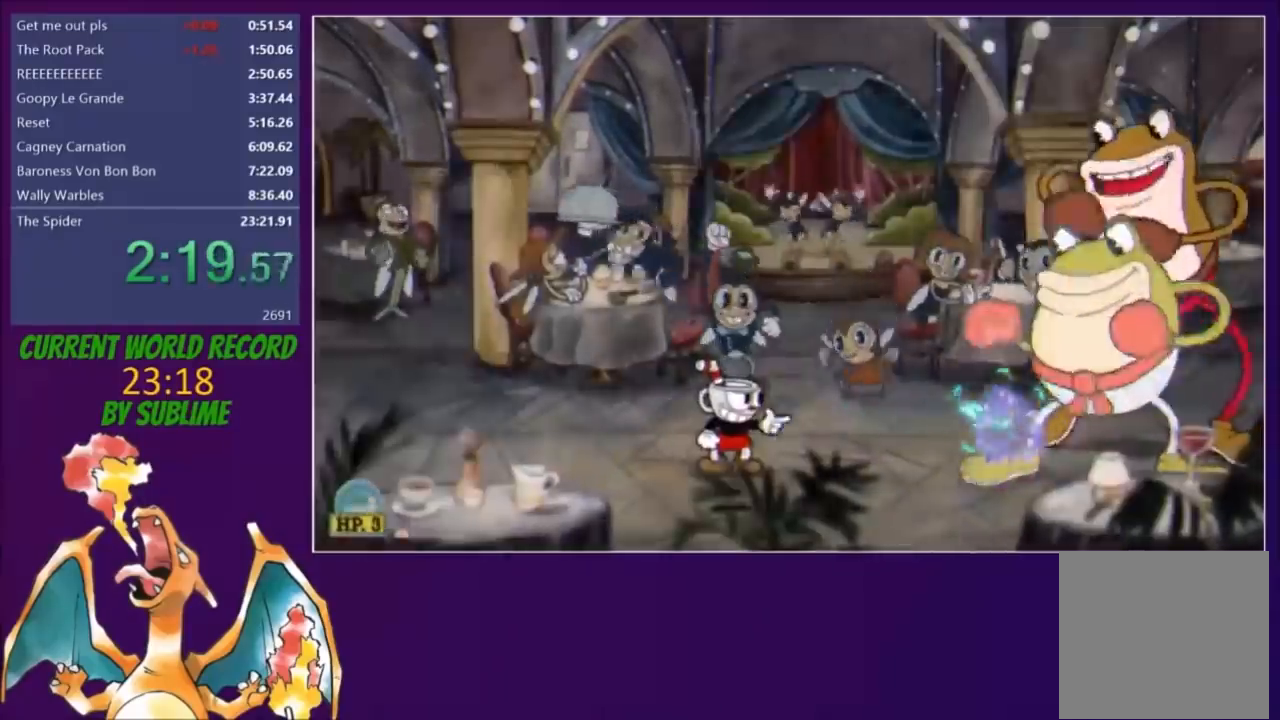
{"buttons": ["L2"], "events": [[100, "X", "down"], [167, "X", "up"], [267, "X", "down"], [300, "X", "up"], [433, "X", "down"], [467, "X", "up"]]}
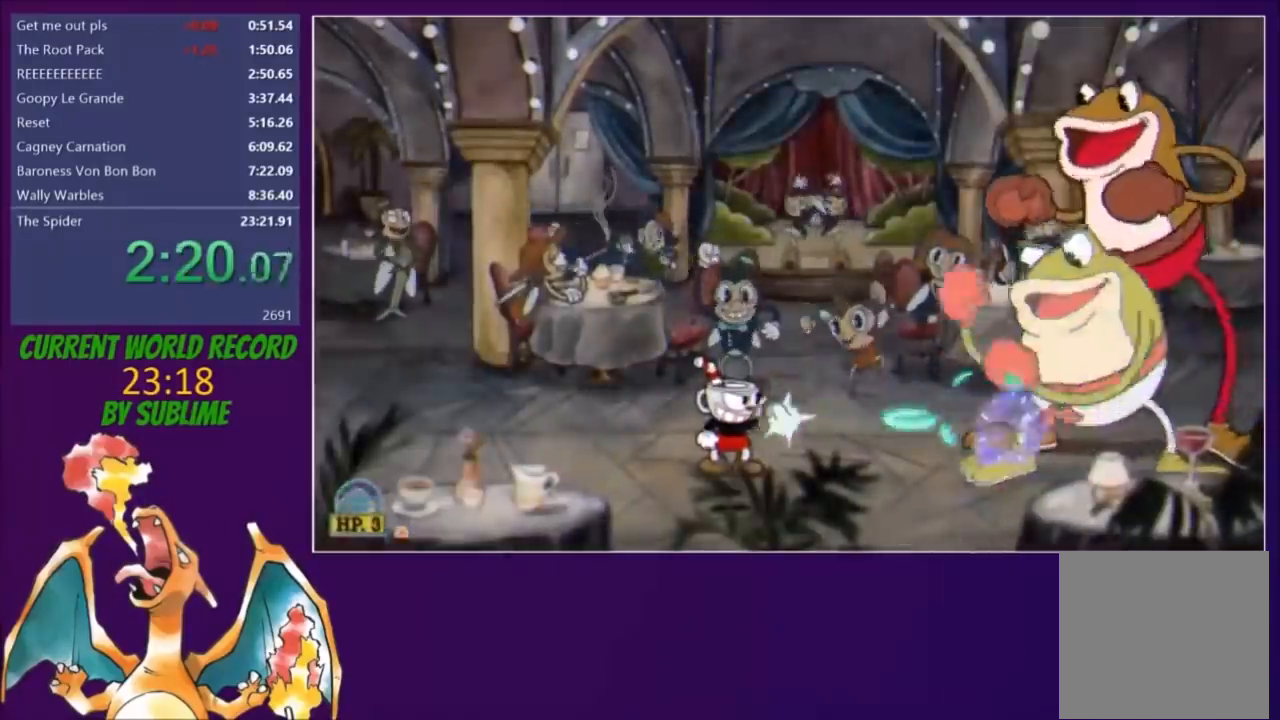
{"buttons": ["X", "L2"], "events": [[67, "X", "down"], [100, "X", "up"], [200, "X", "down"], [267, "X", "up"], [367, "X", "down"], [400, "X", "up"], [500, "X", "down"]]}
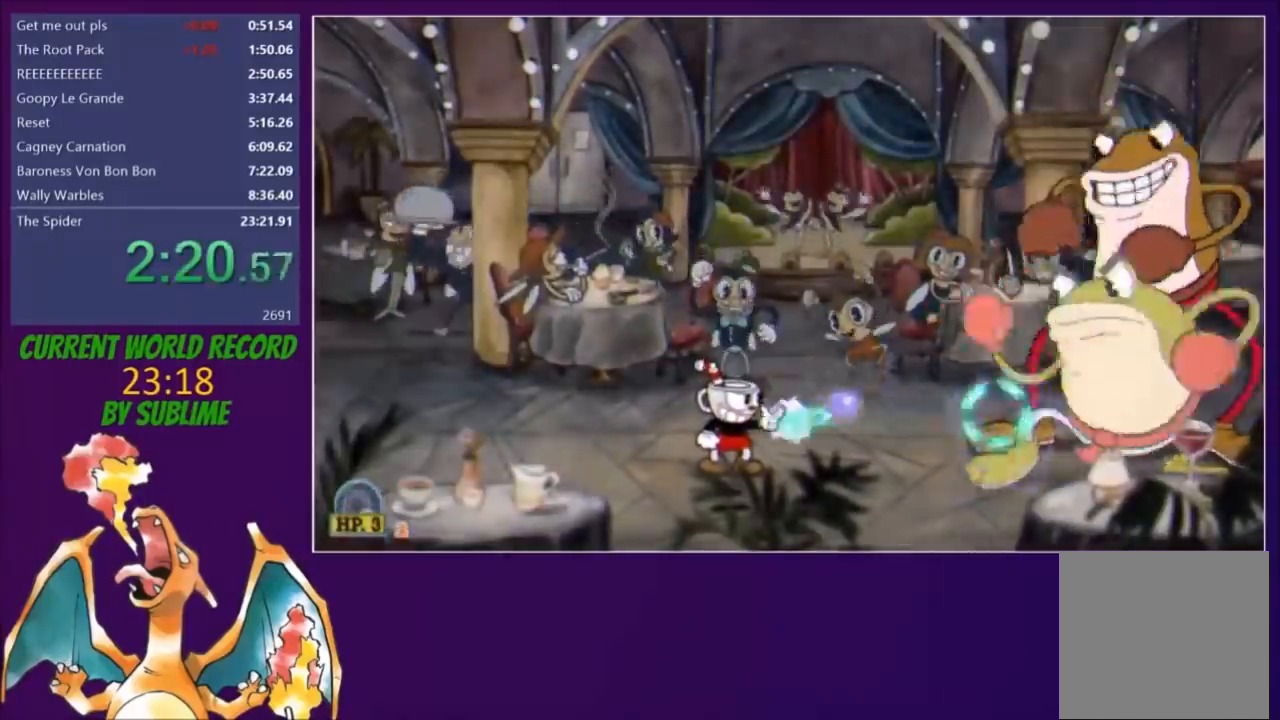
{"buttons": ["L2"], "events": [[33, "X", "up"], [133, "X", "down"], [200, "X", "up"], [333, "X", "down"], [367, "X", "up"], [467, "X", "down"], [500, "X", "up"]]}
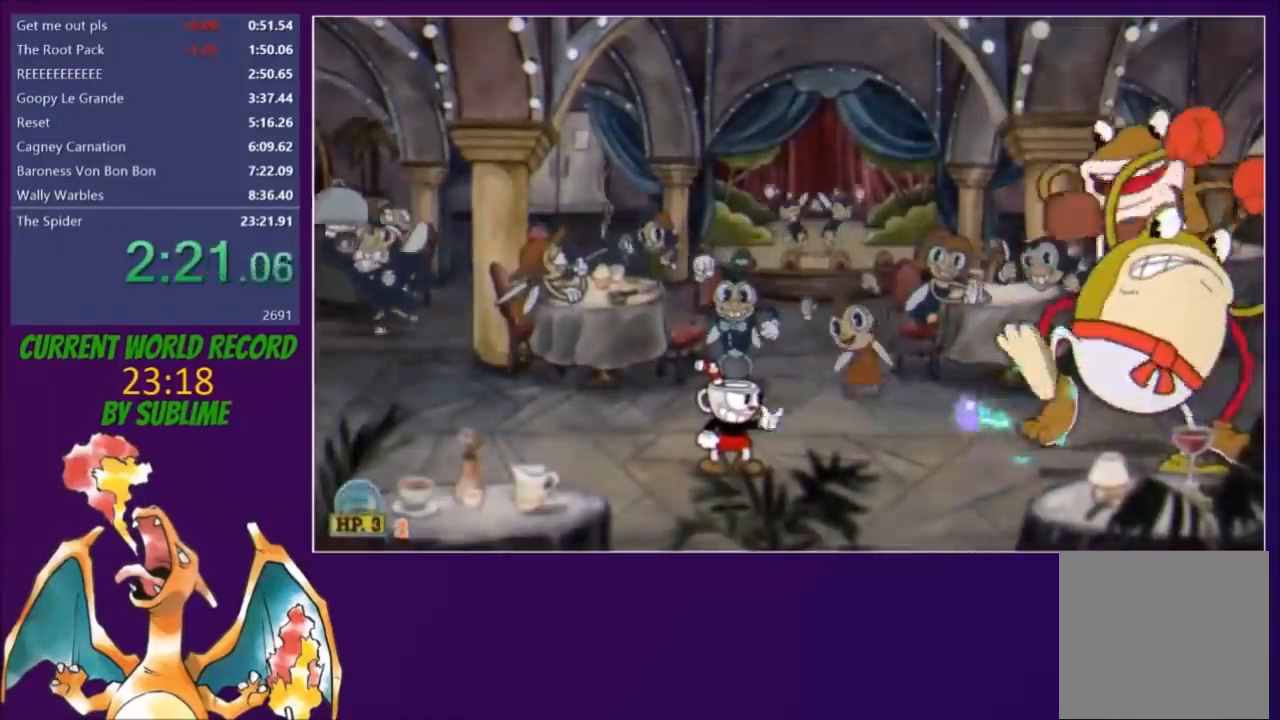
{"buttons": ["L2"], "events": [[100, "X", "down"], [133, "X", "up"], [233, "X", "down"], [300, "X", "up"], [400, "A", "down"], [400, "X", "down"], [467, "X", "up"], [500, "A", "up"]]}
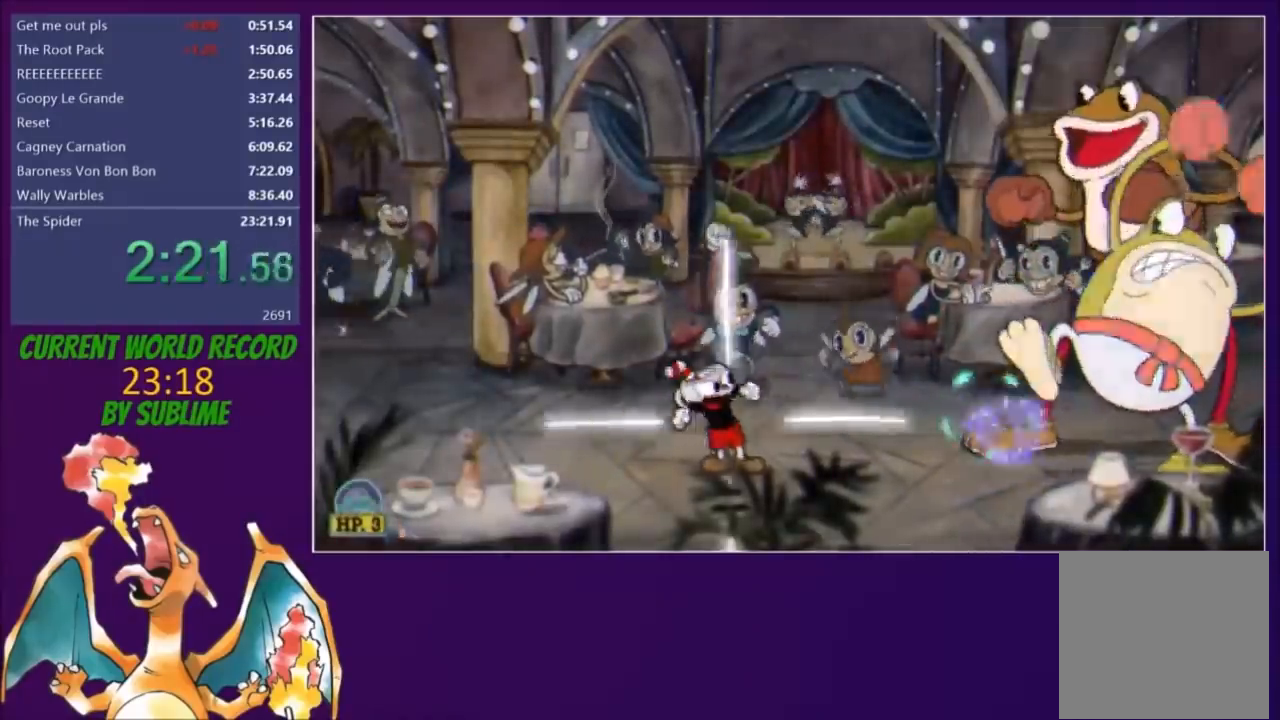
{"buttons": ["L2"], "events": [[67, "X", "down"], [133, "X", "up"], [233, "X", "down"], [300, "X", "up"], [367, "X", "down"], [433, "X", "up"]]}
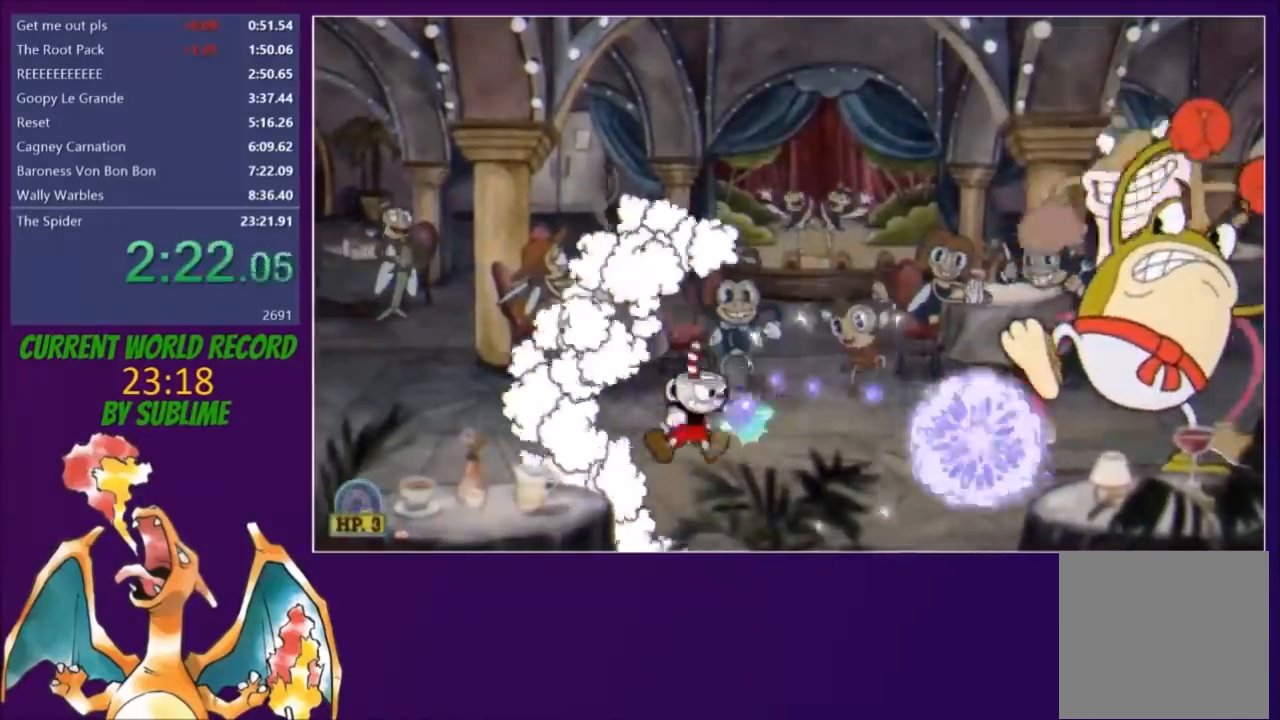
{"buttons": ["L2"], "events": [[33, "X", "down"], [67, "X", "up"], [167, "X", "down"], [200, "X", "up"], [300, "X", "down"], [367, "X", "up"], [433, "X", "down"], [500, "X", "up"]]}
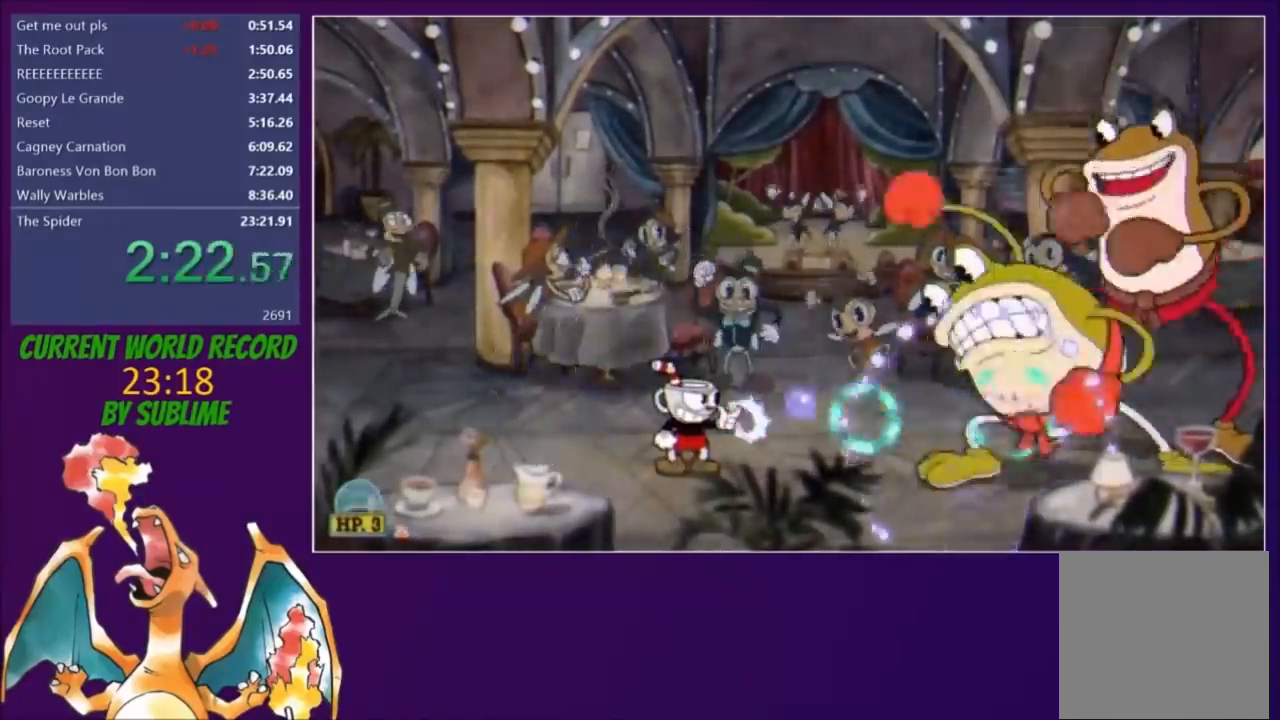
{"buttons": ["X", "L2"]}
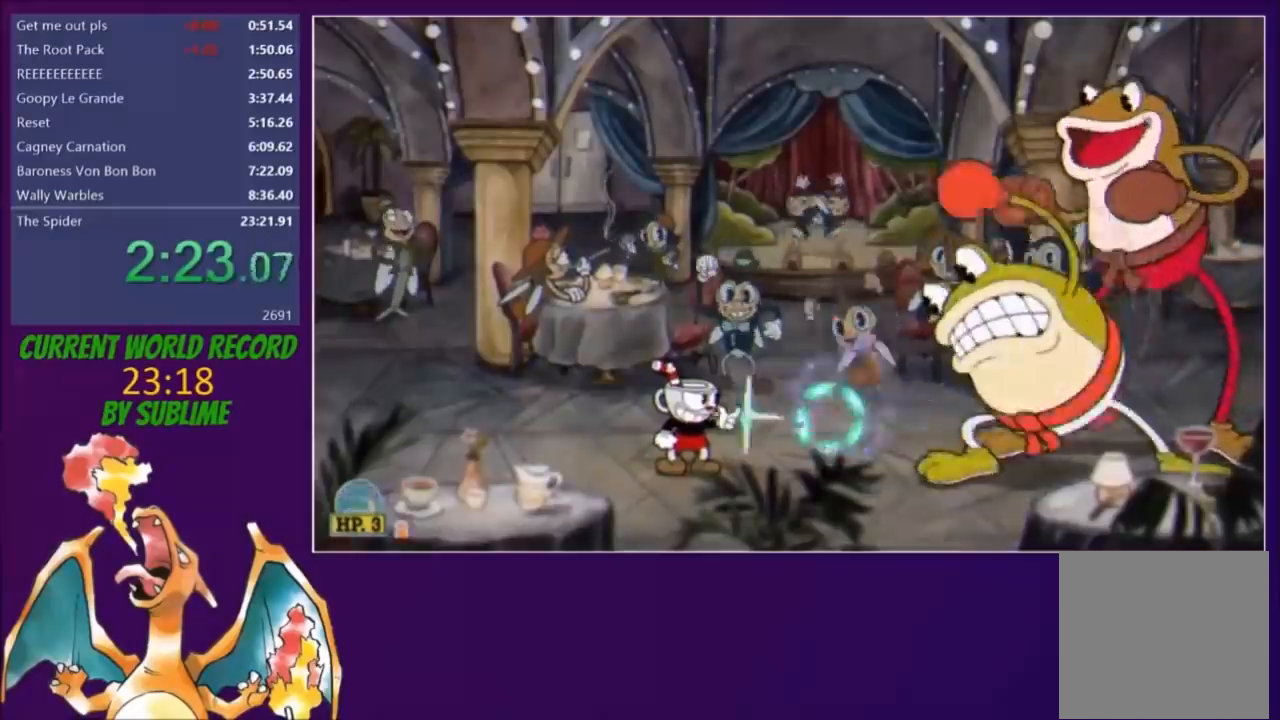
{"buttons": ["L2"], "events": [[67, "X", "up"], [167, "X", "down"], [200, "X", "up"], [267, "DPAD_RIGHT", "down"], [300, "X", "down"], [333, "X", "up"], [433, "X", "down"], [500, "DPAD_RIGHT", "up"], [500, "X", "up"]]}
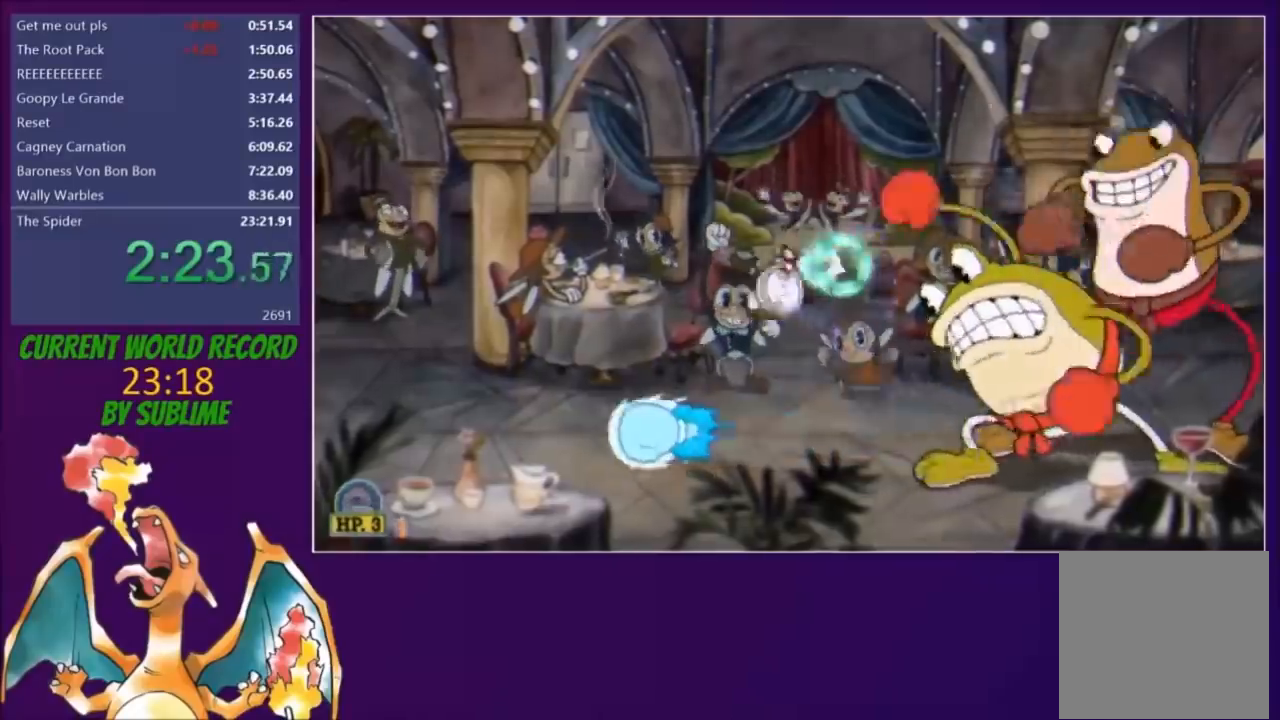
{"buttons": ["L2", "DPAD_DOWN"]}
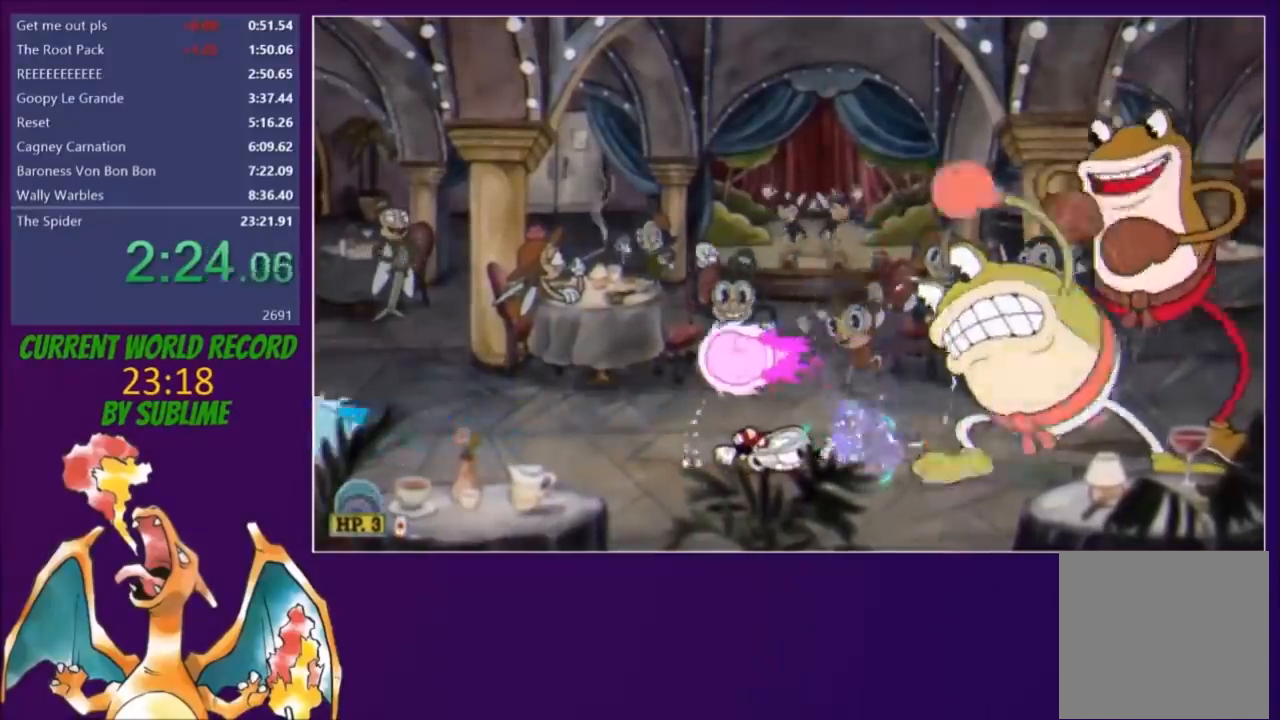
{"buttons": ["X", "L2"], "events": [[33, "X", "down"], [100, "X", "up"], [200, "X", "down"], [267, "X", "up"], [333, "DPAD_DOWN", "up"], [333, "X", "down"], [400, "X", "up"], [500, "X", "down"]]}
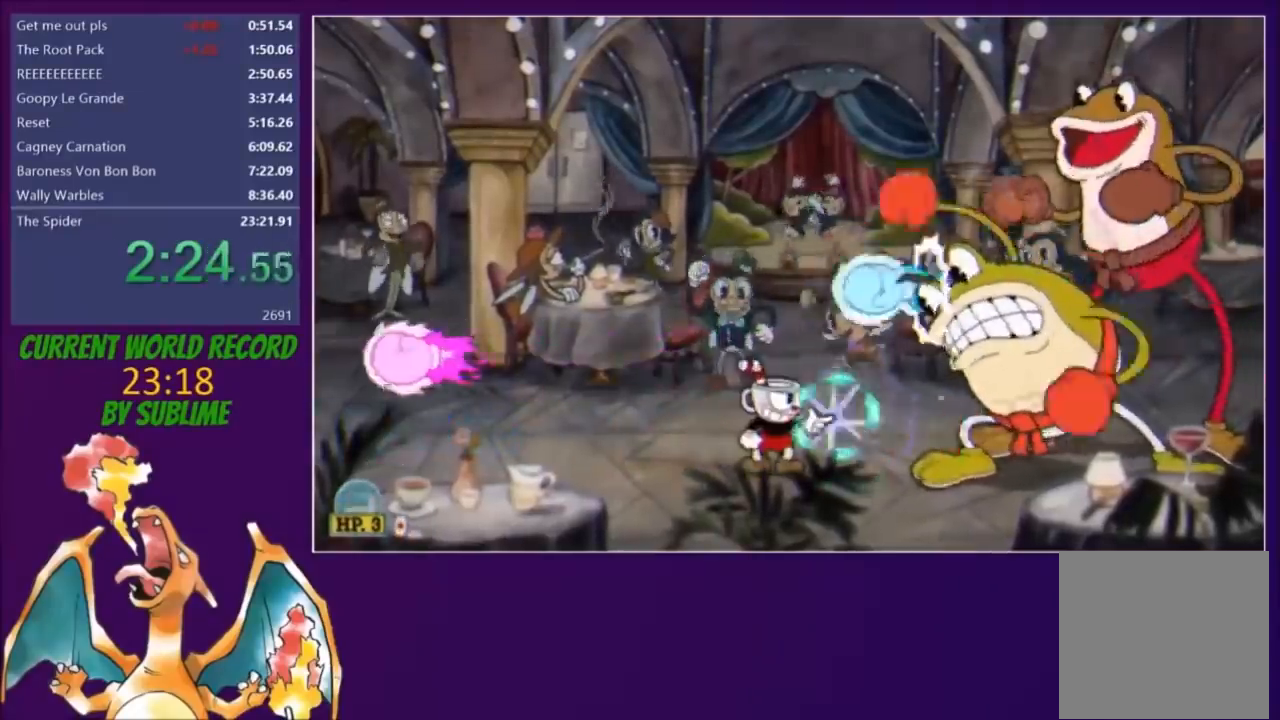
{"buttons": ["L2", "DPAD_DOWN", "DPAD_RIGHT"]}